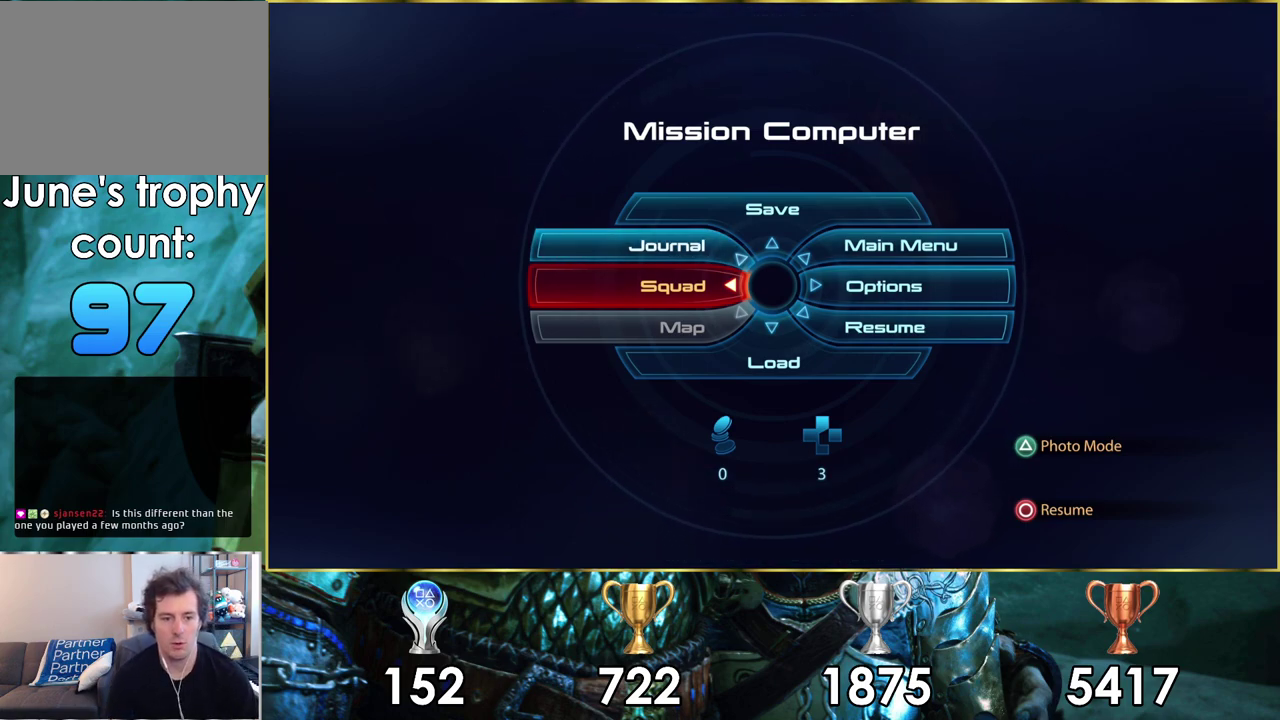
Gameplay with a controller (PlayStation layout); each line is a JSON object with the inputs held at the frame after it (dt_ms = milliseconds from this image to that frame). "events" lists button and stick changes between this image and that frame as [ms after this image, input, new state], when the widget could be followed in between. Not read: L1 R1.
{"dt_ms": 500, "buttons": [], "left_stick": "up", "right_stick": "down-right", "events": [[283, "left_stick", "up"], [417, "right_stick", "right"], [467, "right_stick", "down-right"]]}
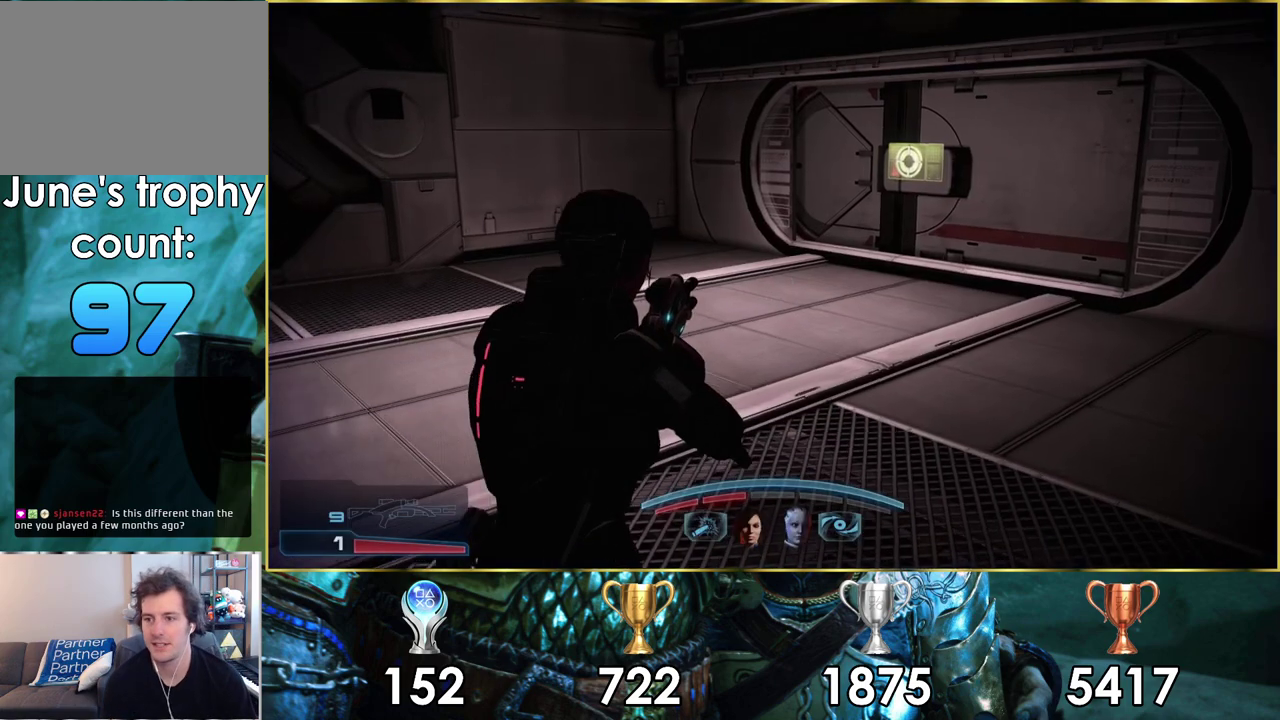
{"dt_ms": 500, "buttons": [], "left_stick": "up", "right_stick": "down-right", "events": [[333, "right_stick", "center"], [500, "right_stick", "down-right"]]}
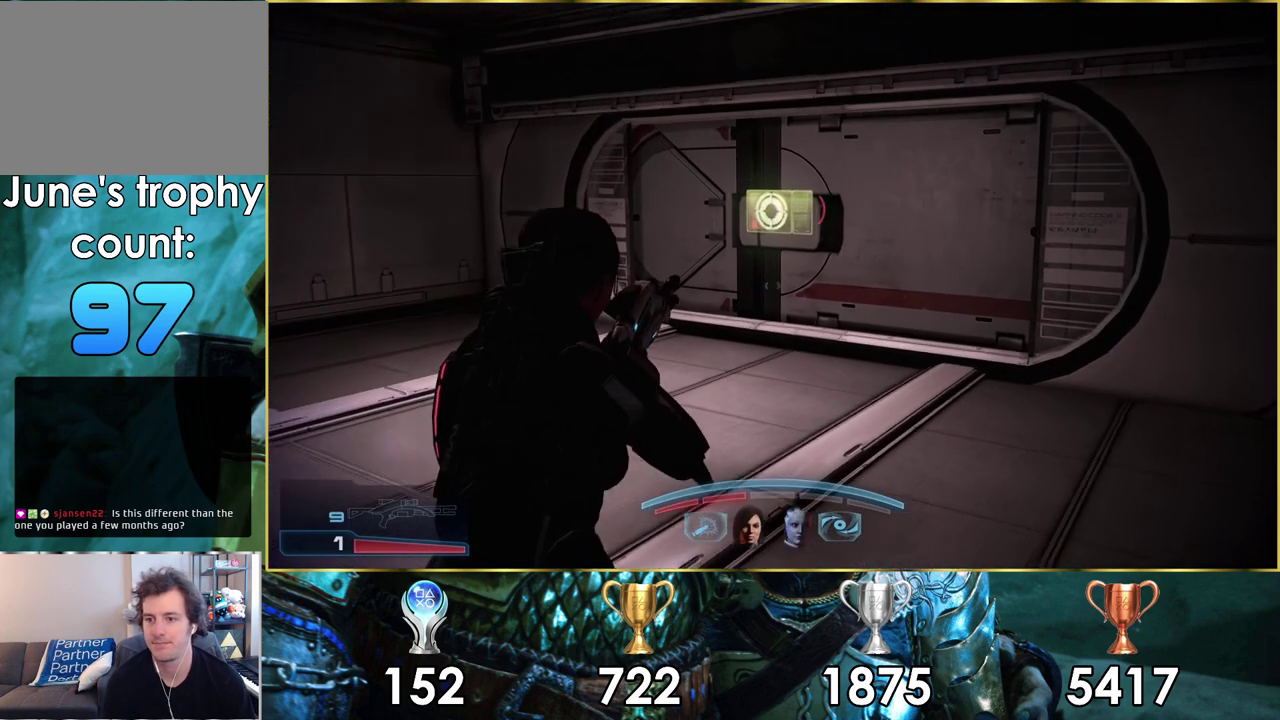
{"dt_ms": 500, "buttons": [], "left_stick": "up", "right_stick": "center", "events": [[167, "right_stick", "center"], [283, "right_stick", "down-right"], [467, "right_stick", "center"]]}
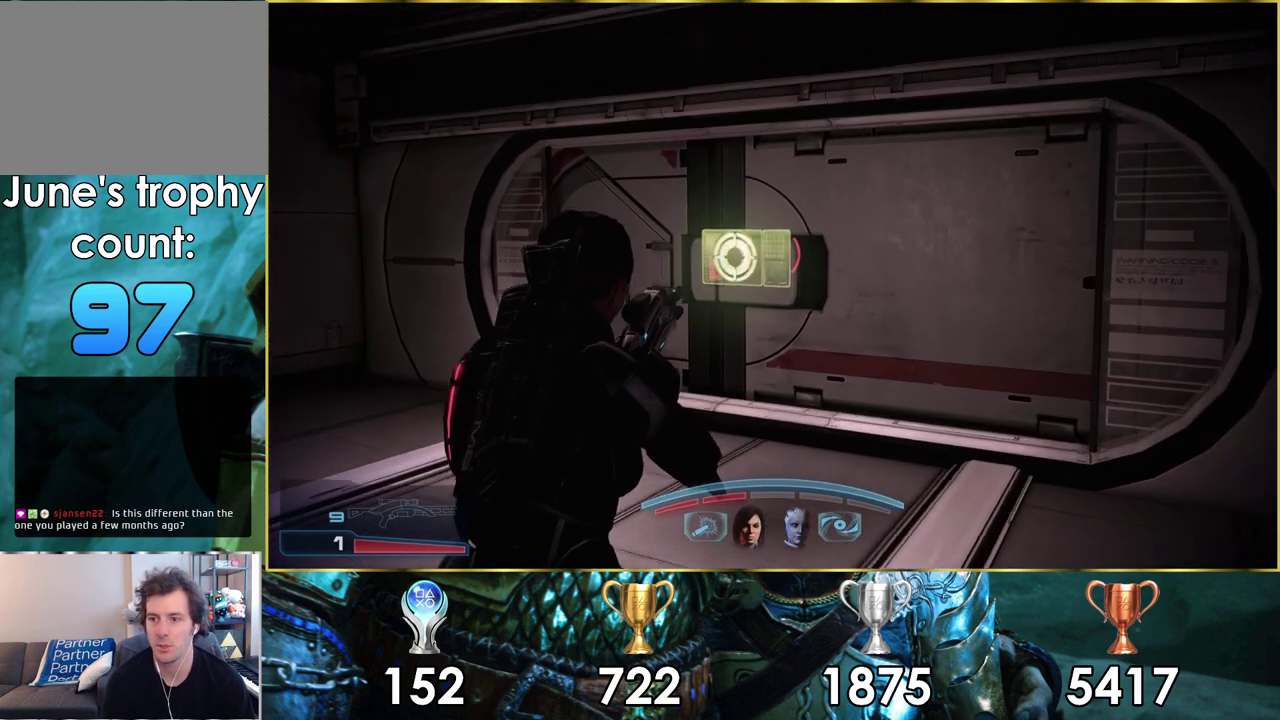
{"dt_ms": 400, "buttons": ["CROSS"], "left_stick": "up", "right_stick": "center", "events": [[400, "CROSS", "down"]]}
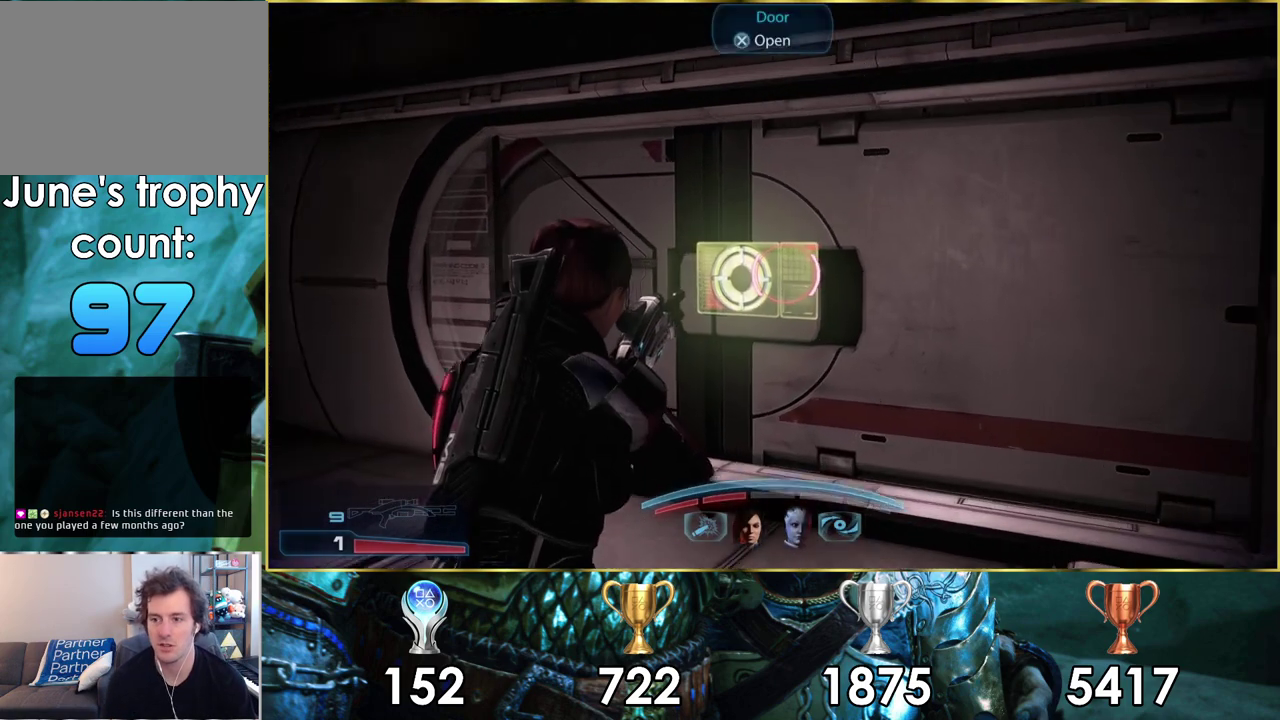
{"dt_ms": 100, "buttons": ["CROSS"], "left_stick": "center", "right_stick": "center", "events": [[83, "left_stick", "center"]]}